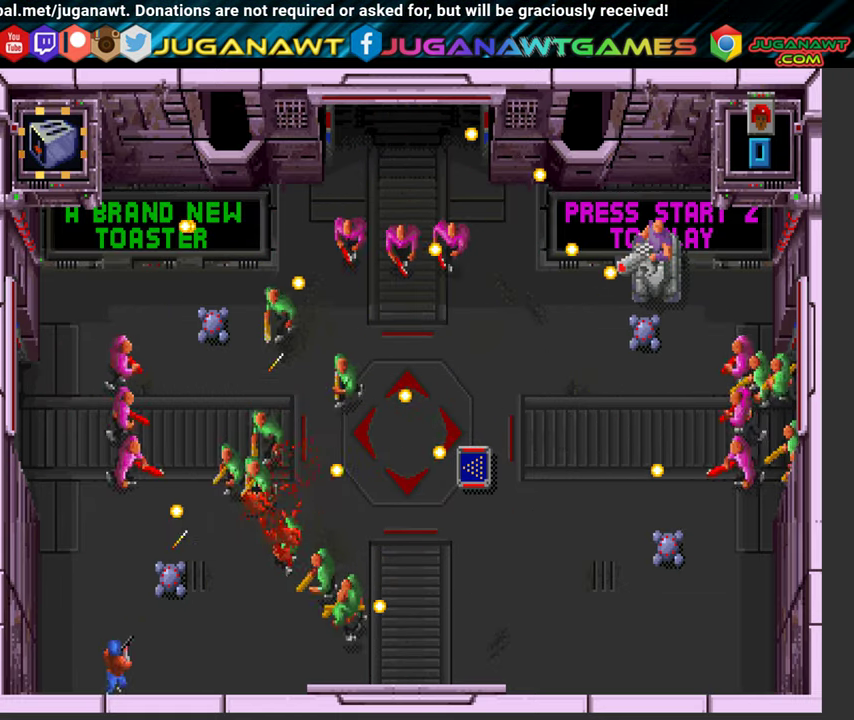
Gameplay with a controller (Xbox layout); each line is a JSON object with the inputs held at the frame after it. "events" lists button and stick changes between this image and that frame as [ms after this image, input, new state], when the widget could be followed in between. Not read: L3 R3.
{"buttons": ["B", "Y", "DPAD_RIGHT"], "left_stick": "center", "right_stick": "center", "events": [[466, "DPAD_DOWN", "up"]]}
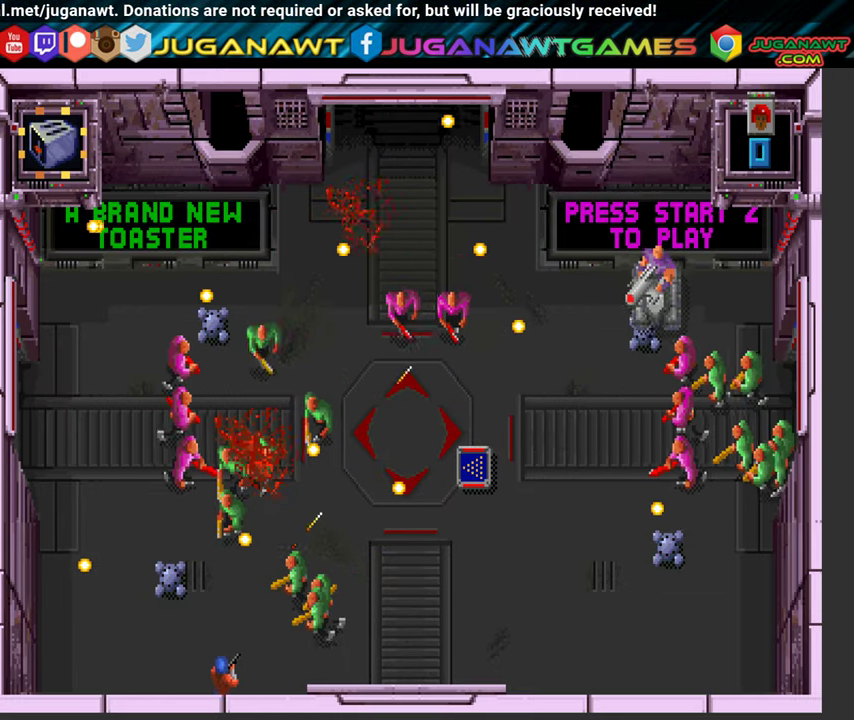
{"buttons": ["Y", "DPAD_RIGHT"], "left_stick": "center", "right_stick": "center", "events": [[500, "B", "up"]]}
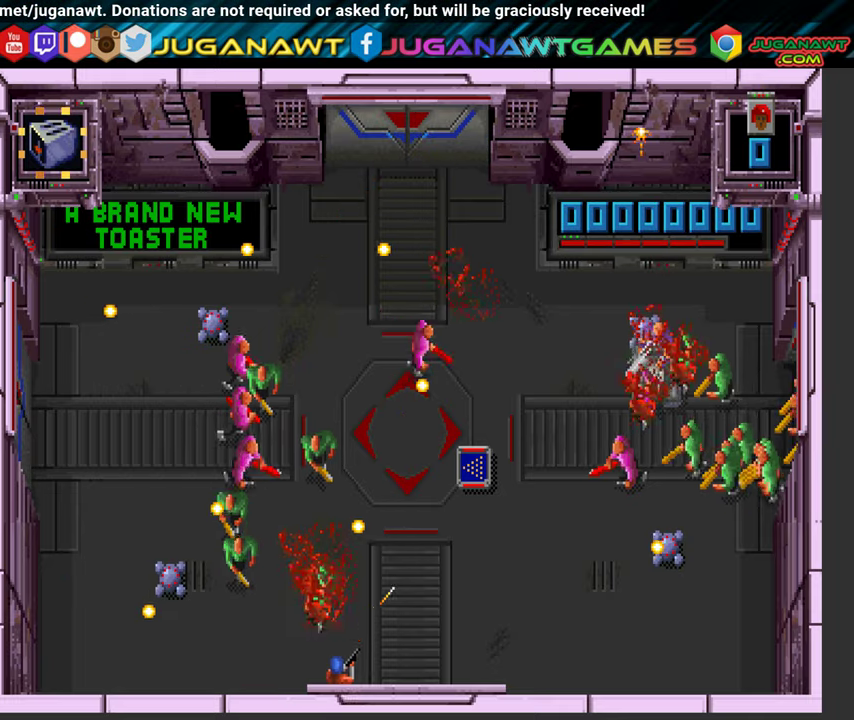
{"buttons": ["Y", "DPAD_UP", "DPAD_RIGHT"], "left_stick": "center", "right_stick": "center", "events": [[33, "DPAD_UP", "down"], [133, "X", "down"], [333, "X", "up"]]}
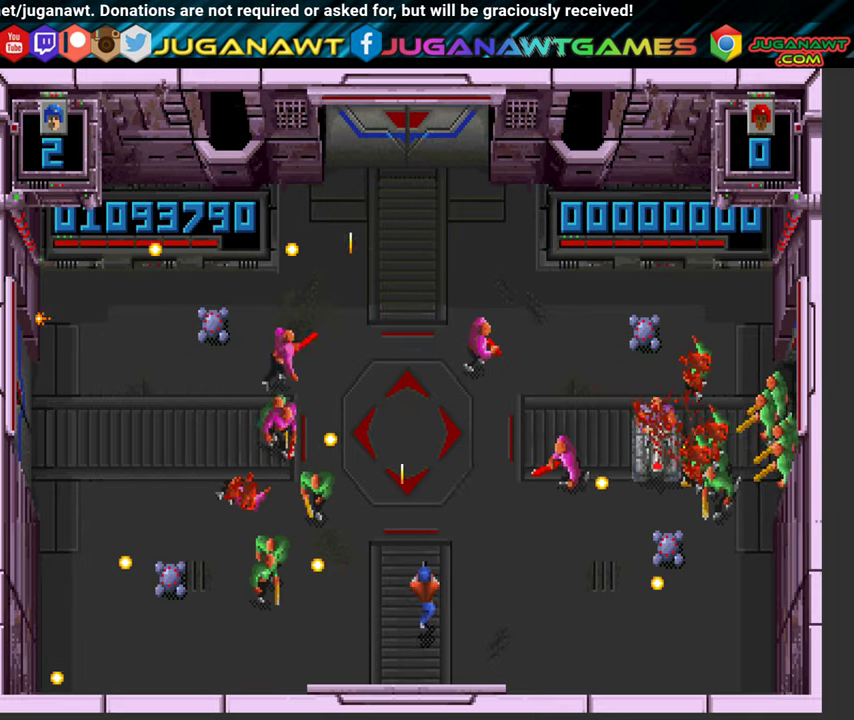
{"buttons": ["B", "Y", "DPAD_UP", "DPAD_RIGHT"], "left_stick": "center", "right_stick": "center", "events": [[150, "DPAD_RIGHT", "up"], [333, "B", "down"], [483, "DPAD_RIGHT", "down"]]}
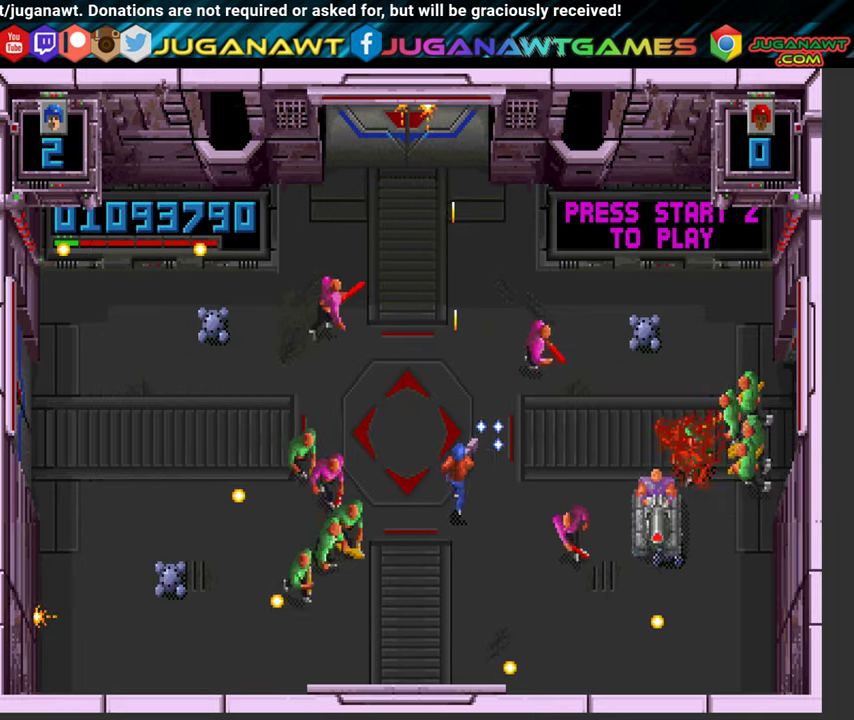
{"buttons": ["A", "B", "DPAD_RIGHT"], "left_stick": "center", "right_stick": "center", "events": [[67, "A", "down"], [67, "DPAD_RIGHT", "up"], [100, "Y", "up"], [417, "DPAD_LEFT", "down"], [467, "DPAD_LEFT", "up"], [483, "DPAD_UP", "up"], [500, "DPAD_RIGHT", "down"]]}
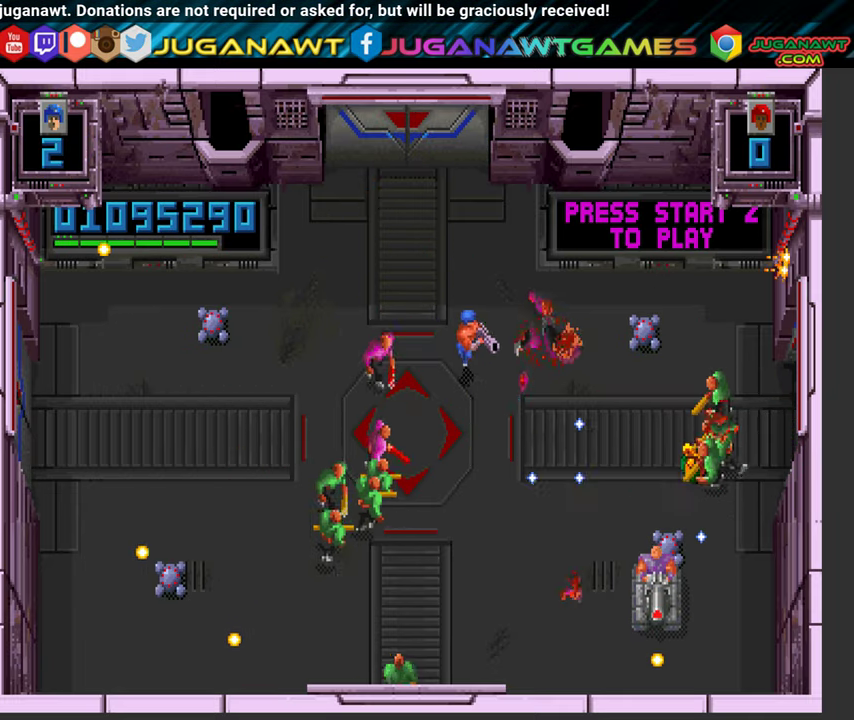
{"buttons": ["A", "B", "DPAD_UP", "DPAD_RIGHT"], "left_stick": "center", "right_stick": "center", "events": [[83, "DPAD_UP", "down"]]}
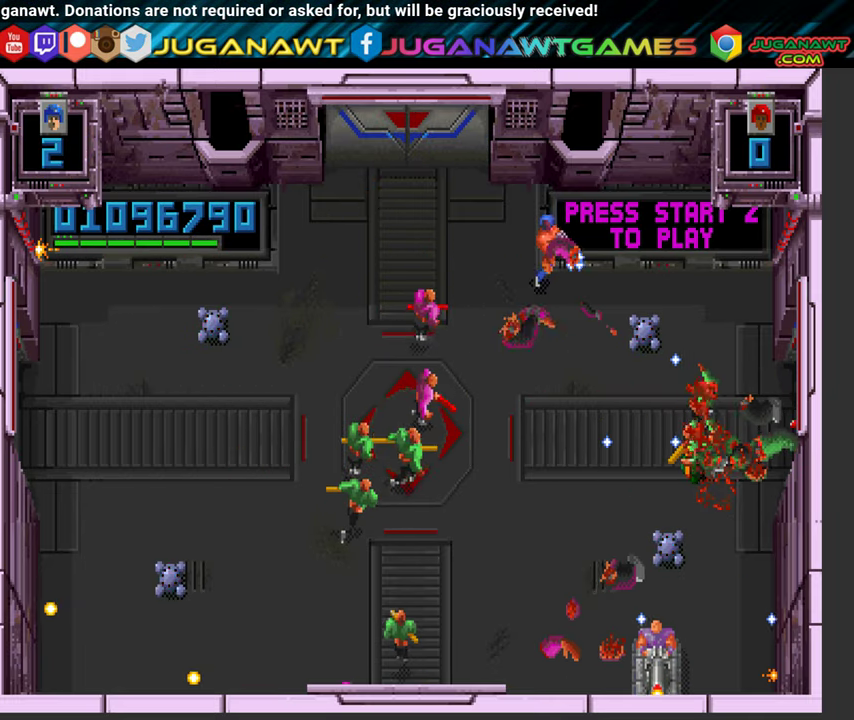
{"buttons": ["A", "X"], "left_stick": "center", "right_stick": "center", "events": [[83, "DPAD_UP", "up"], [100, "B", "up"], [483, "DPAD_RIGHT", "up"], [483, "X", "down"]]}
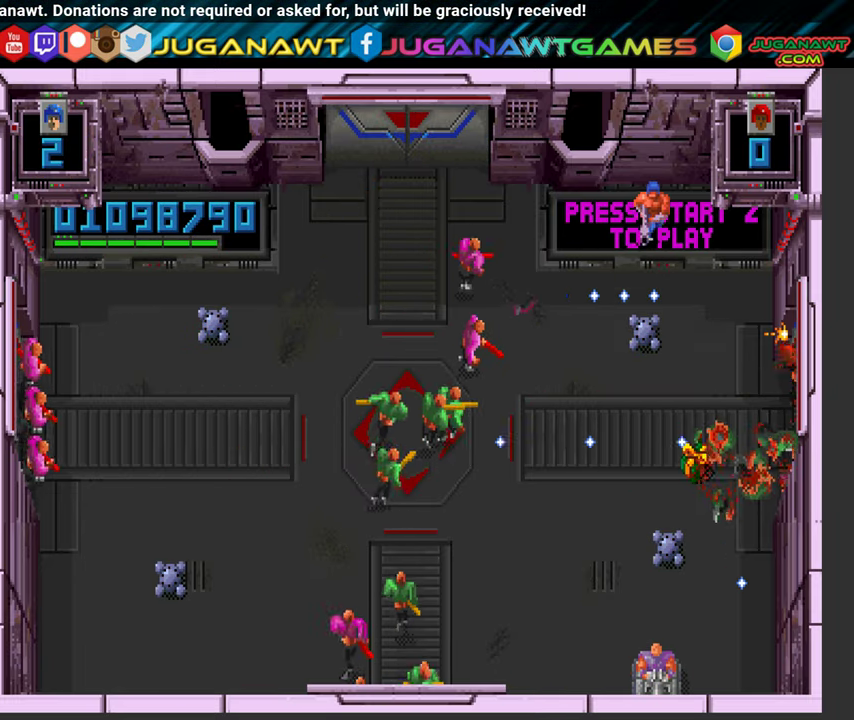
{"buttons": ["A", "X", "DPAD_RIGHT"], "left_stick": "center", "right_stick": "center", "events": [[17, "DPAD_UP", "down"], [50, "DPAD_LEFT", "down"], [400, "DPAD_LEFT", "up"], [417, "DPAD_UP", "up"], [433, "DPAD_RIGHT", "down"]]}
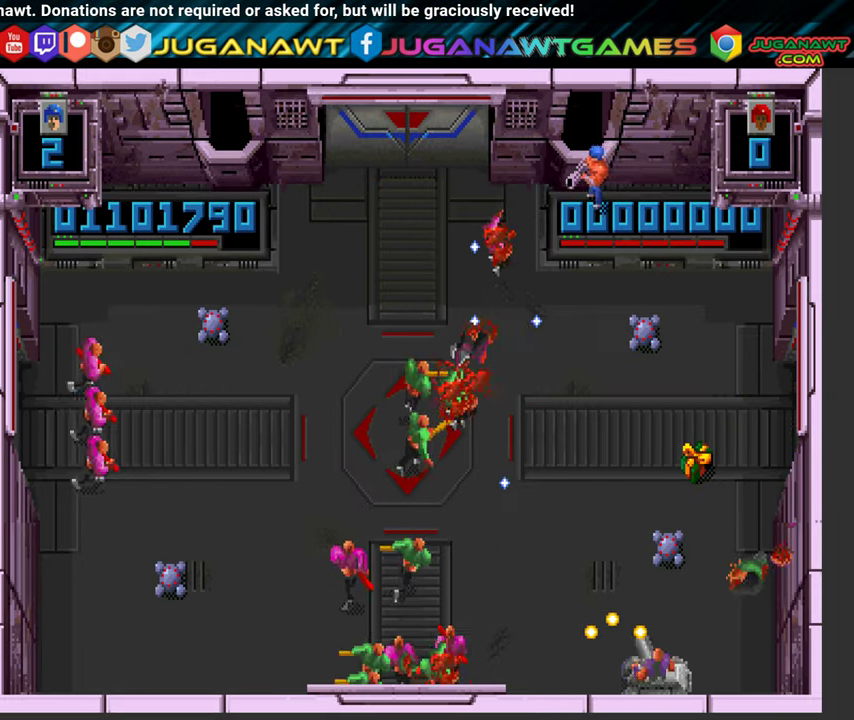
{"buttons": ["A"], "left_stick": "center", "right_stick": "center", "events": [[183, "DPAD_DOWN", "down"], [300, "DPAD_DOWN", "up"], [400, "DPAD_RIGHT", "up"], [483, "X", "up"]]}
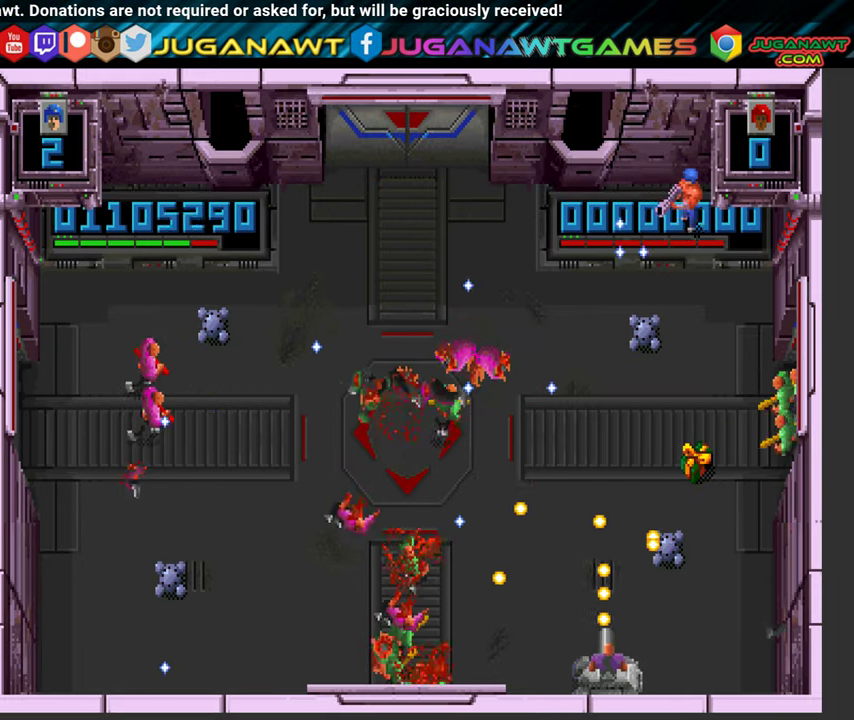
{"buttons": ["A", "DPAD_LEFT"], "left_stick": "center", "right_stick": "center", "events": [[100, "DPAD_LEFT", "down"]]}
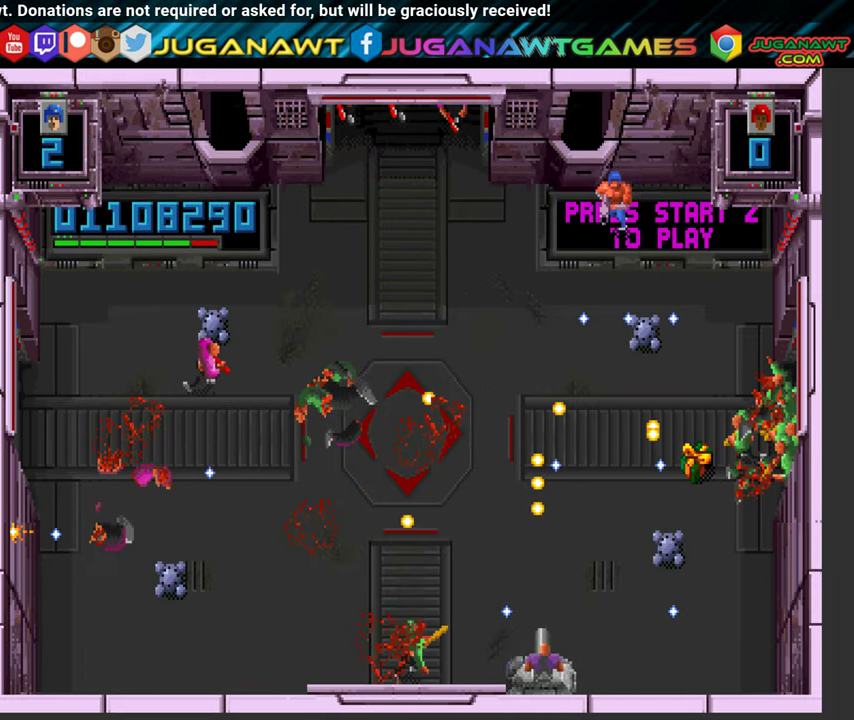
{"buttons": ["A", "DPAD_RIGHT"], "left_stick": "center", "right_stick": "center", "events": [[317, "DPAD_LEFT", "up"], [350, "DPAD_RIGHT", "down"]]}
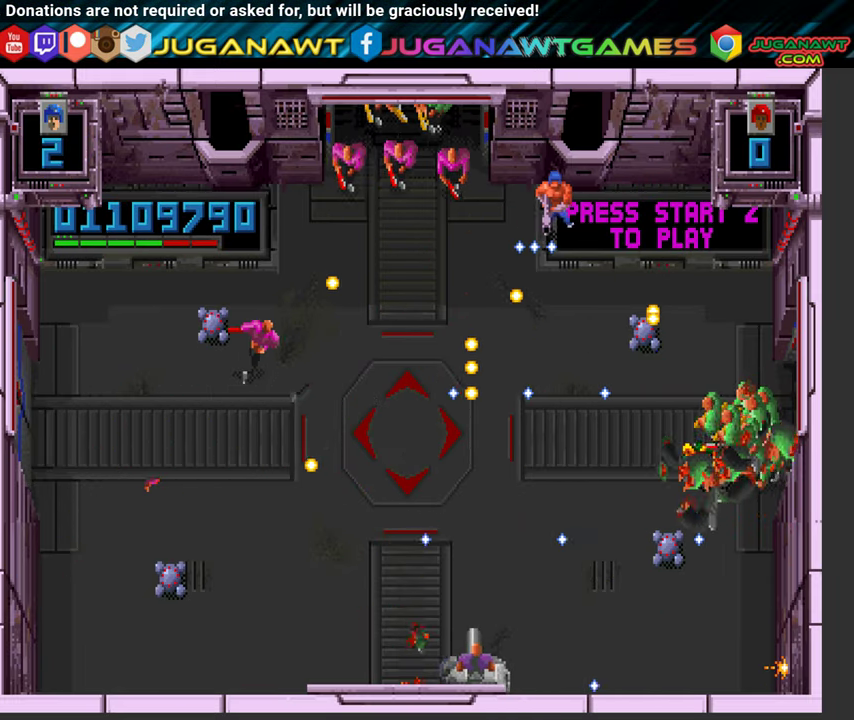
{"buttons": ["A", "DPAD_DOWN", "DPAD_LEFT"], "left_stick": "center", "right_stick": "center", "events": [[150, "DPAD_RIGHT", "up"], [250, "DPAD_LEFT", "down"], [300, "DPAD_DOWN", "down"]]}
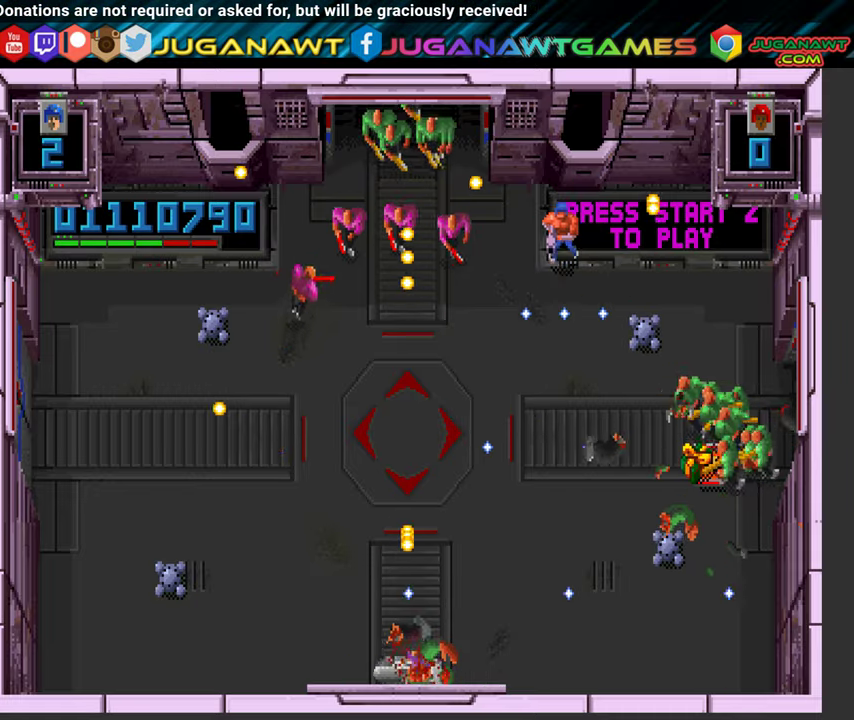
{"buttons": ["A", "X", "DPAD_UP", "DPAD_RIGHT"], "left_stick": "center", "right_stick": "center", "events": [[17, "DPAD_LEFT", "up"], [150, "X", "down"], [167, "DPAD_DOWN", "up"], [167, "DPAD_LEFT", "down"], [284, "DPAD_LEFT", "up"], [317, "DPAD_RIGHT", "down"], [350, "DPAD_UP", "down"]]}
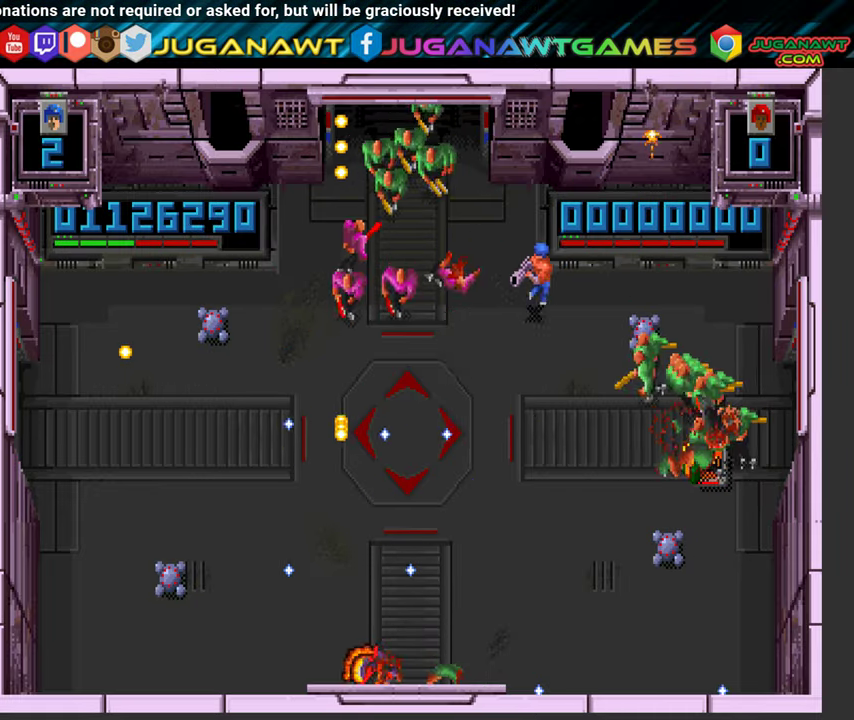
{"buttons": ["A", "B", "DPAD_UP", "DPAD_RIGHT"], "left_stick": "center", "right_stick": "center", "events": [[217, "X", "up"], [300, "DPAD_RIGHT", "up"], [367, "B", "down"], [367, "DPAD_RIGHT", "down"]]}
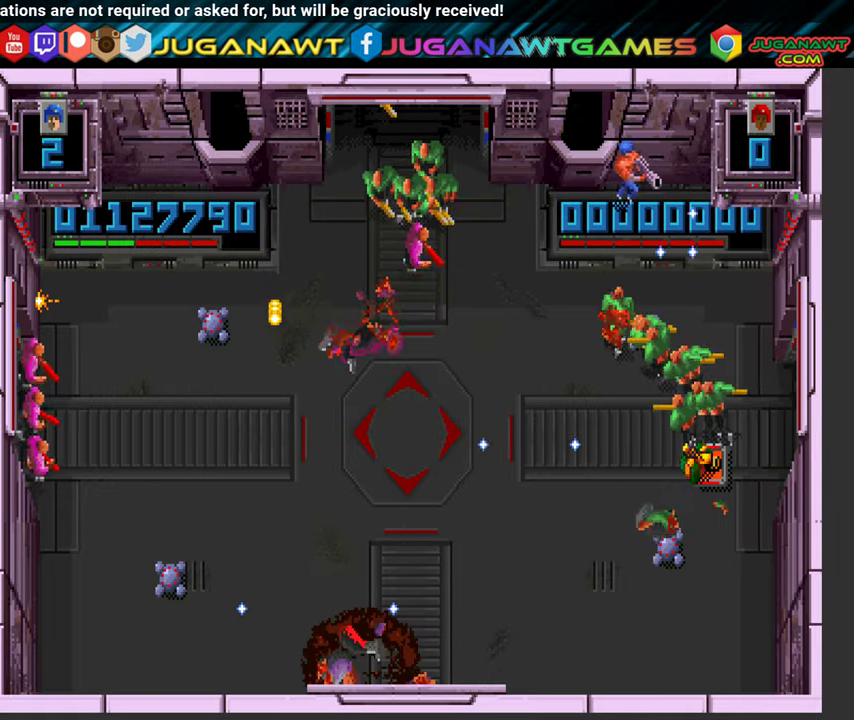
{"buttons": ["A", "X", "DPAD_DOWN", "DPAD_RIGHT"], "left_stick": "center", "right_stick": "center", "events": [[17, "B", "up"], [17, "DPAD_UP", "up"], [250, "DPAD_DOWN", "down"], [284, "X", "down"], [384, "DPAD_DOWN", "up"], [500, "DPAD_DOWN", "down"]]}
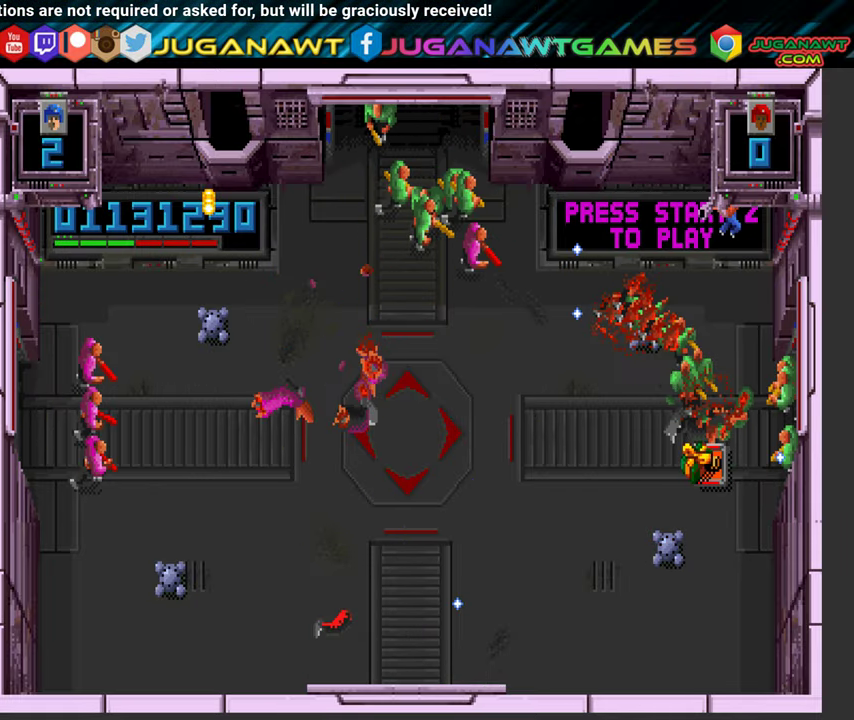
{"buttons": ["A", "DPAD_UP"], "left_stick": "center", "right_stick": "center", "events": [[100, "DPAD_RIGHT", "up"], [184, "DPAD_LEFT", "down"], [234, "DPAD_DOWN", "up"], [317, "X", "up"], [417, "DPAD_LEFT", "up"], [450, "DPAD_UP", "down"]]}
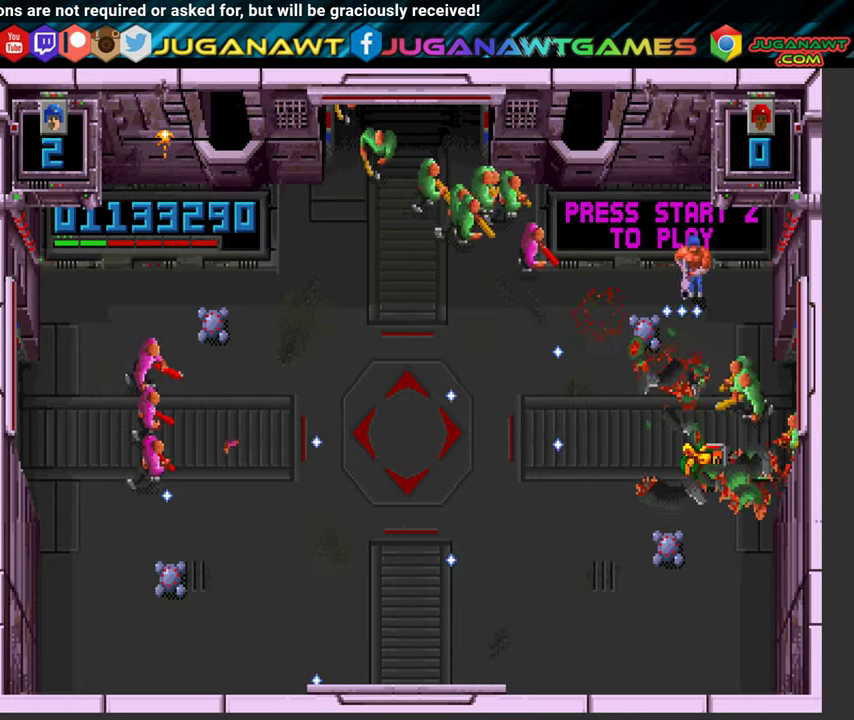
{"buttons": ["A", "DPAD_DOWN"], "left_stick": "center", "right_stick": "center", "events": [[200, "DPAD_RIGHT", "down"], [217, "DPAD_UP", "up"], [317, "DPAD_DOWN", "down"], [334, "DPAD_RIGHT", "up"]]}
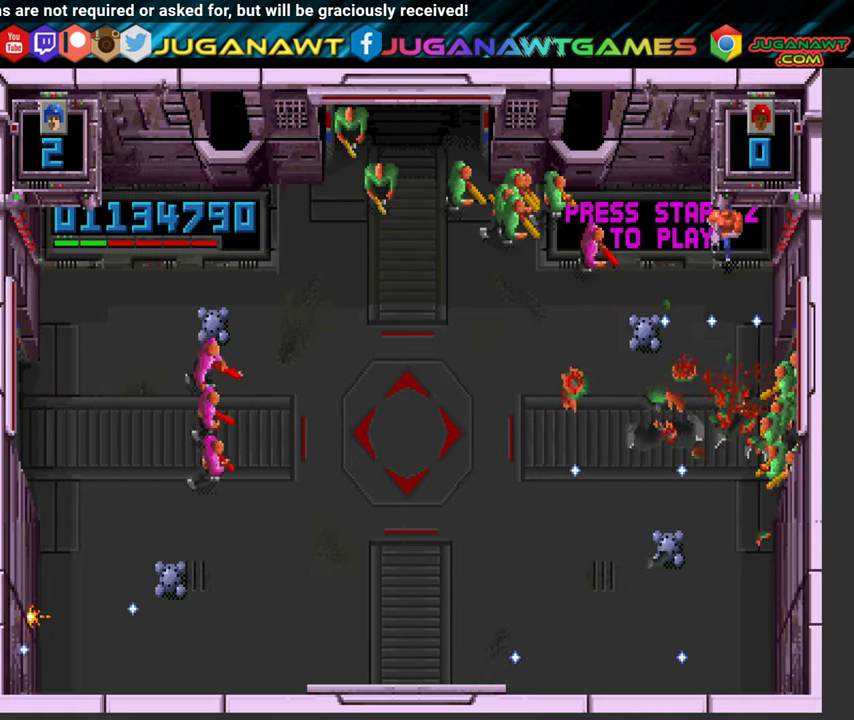
{"buttons": ["A", "B", "DPAD_DOWN"], "left_stick": "center", "right_stick": "center", "events": [[150, "B", "down"], [150, "DPAD_LEFT", "down"], [500, "DPAD_LEFT", "up"]]}
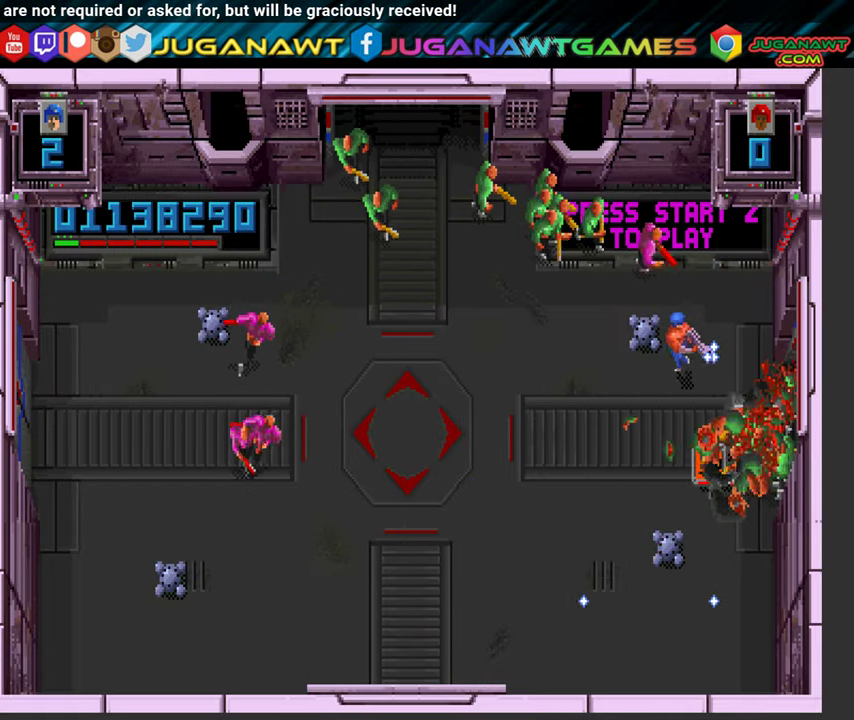
{"buttons": ["A", "B", "DPAD_DOWN", "DPAD_RIGHT"], "left_stick": "center", "right_stick": "center", "events": [[100, "DPAD_LEFT", "down"], [200, "DPAD_LEFT", "up"], [234, "DPAD_RIGHT", "down"], [350, "DPAD_RIGHT", "up"], [400, "DPAD_LEFT", "down"], [450, "DPAD_LEFT", "up"], [500, "DPAD_RIGHT", "down"]]}
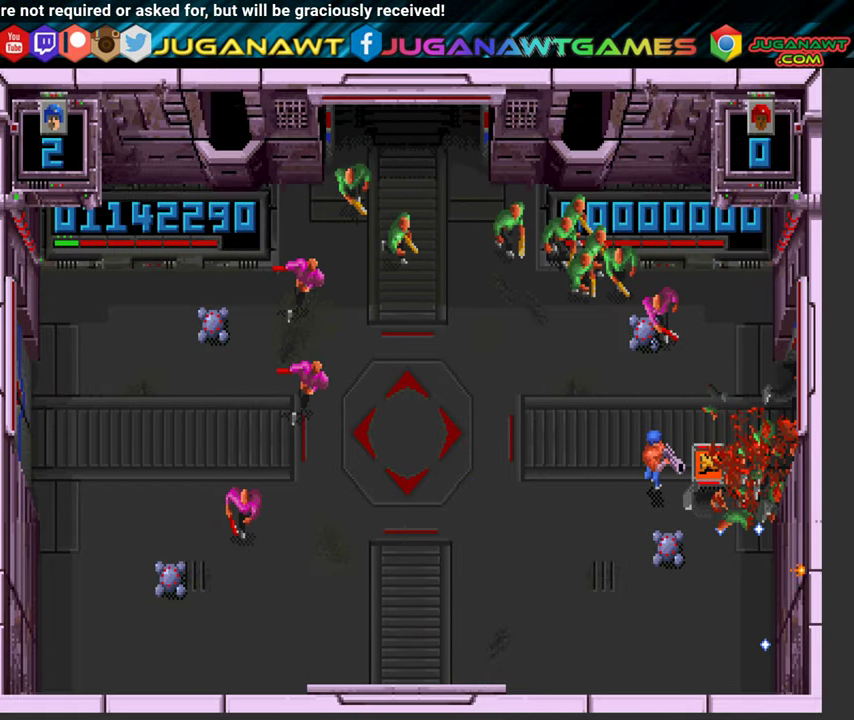
{"buttons": ["DPAD_DOWN", "DPAD_RIGHT"], "left_stick": "center", "right_stick": "center", "events": [[34, "DPAD_DOWN", "up"], [84, "DPAD_UP", "down"], [334, "DPAD_RIGHT", "up"], [367, "DPAD_UP", "up"], [384, "DPAD_RIGHT", "down"], [400, "DPAD_DOWN", "down"], [467, "A", "up"], [467, "B", "up"]]}
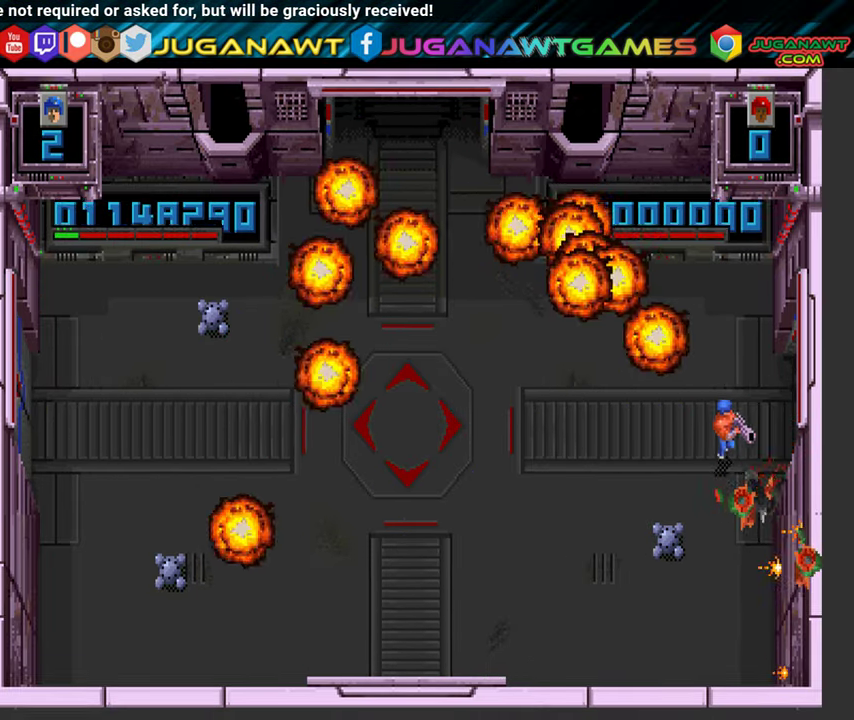
{"buttons": ["DPAD_UP", "DPAD_LEFT"], "left_stick": "center", "right_stick": "center", "events": [[117, "DPAD_RIGHT", "up"], [184, "DPAD_LEFT", "down"], [217, "DPAD_DOWN", "up"], [267, "DPAD_UP", "down"]]}
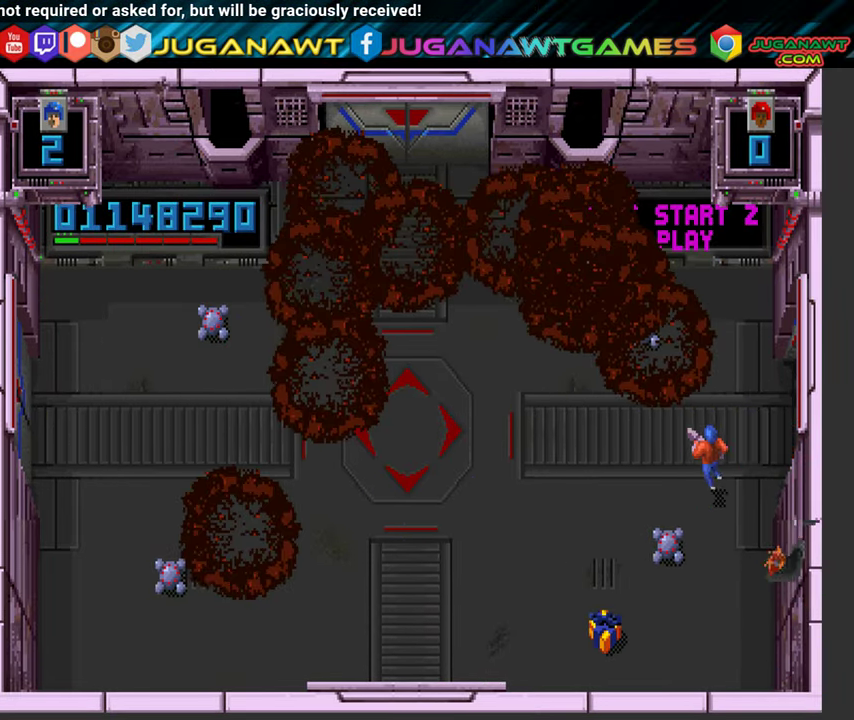
{"buttons": ["DPAD_LEFT"], "left_stick": "center", "right_stick": "center", "events": [[100, "DPAD_UP", "up"]]}
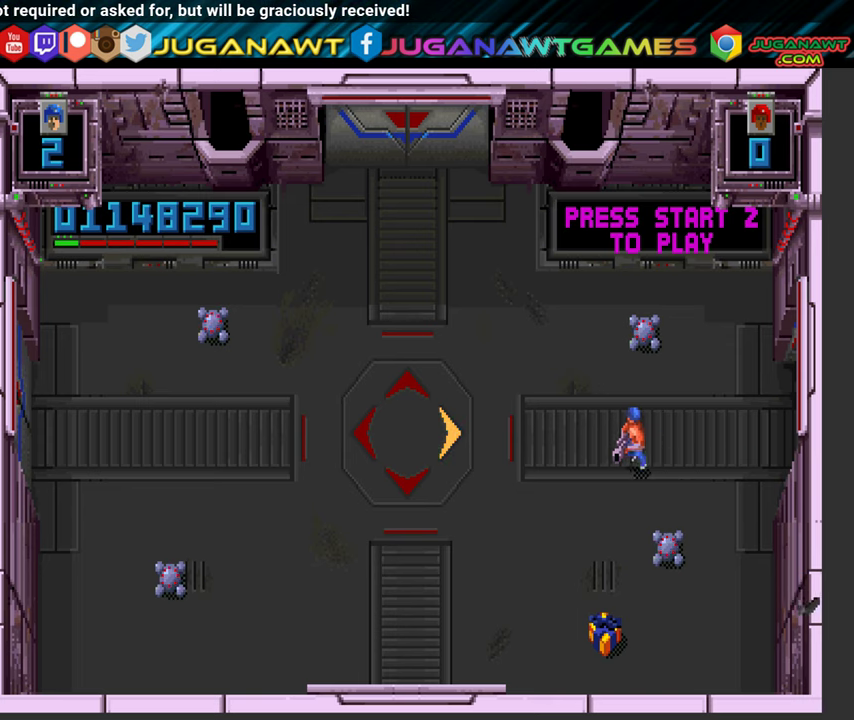
{"buttons": ["DPAD_DOWN"], "left_stick": "center", "right_stick": "center", "events": [[50, "DPAD_DOWN", "down"], [350, "DPAD_LEFT", "up"]]}
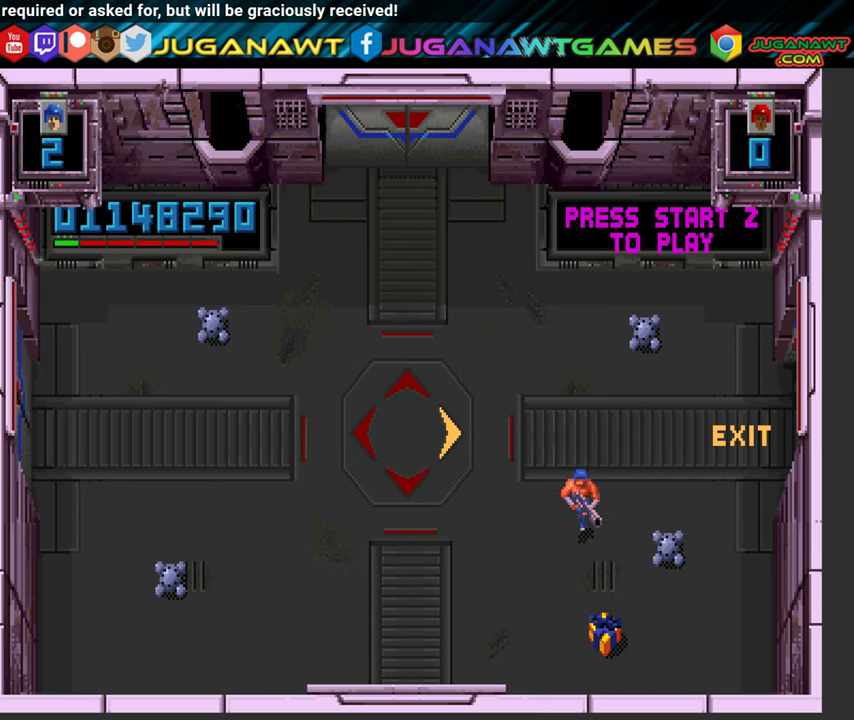
{"buttons": [], "left_stick": "center", "right_stick": "center", "events": [[500, "DPAD_DOWN", "up"]]}
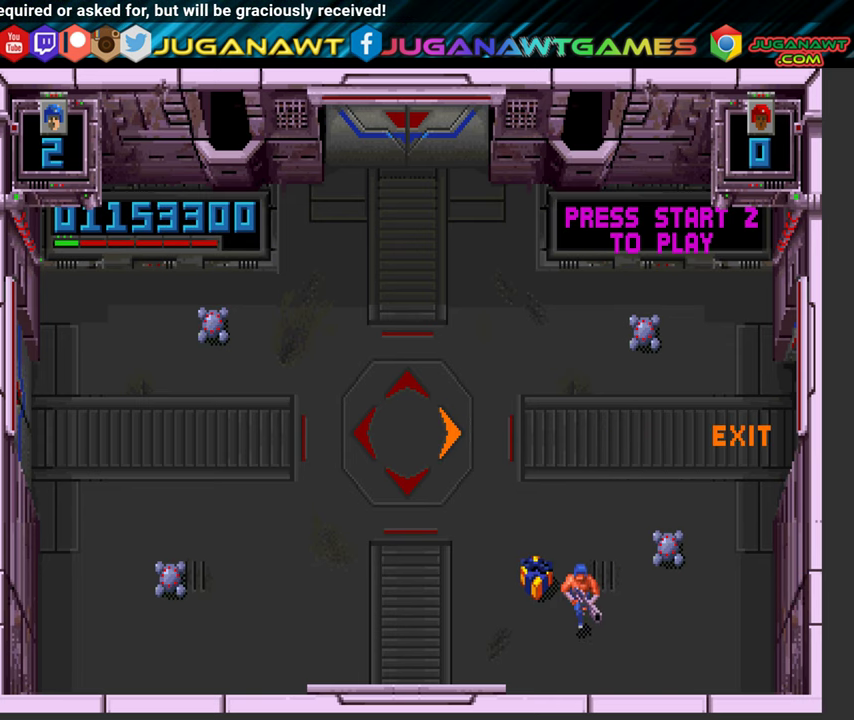
{"buttons": ["DPAD_UP"], "left_stick": "center", "right_stick": "center", "events": [[66, "DPAD_UP", "down"]]}
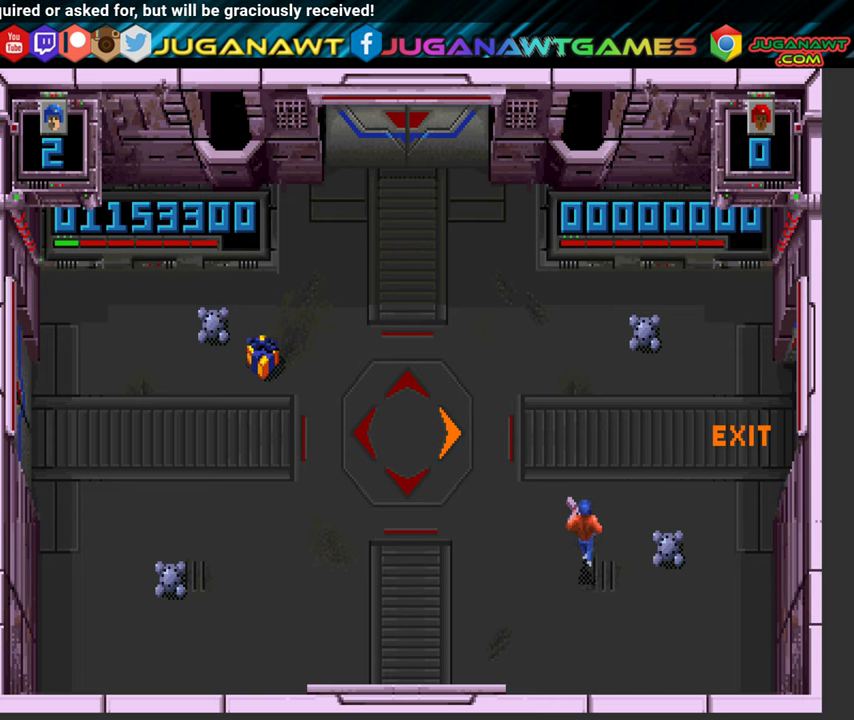
{"buttons": ["DPAD_UP", "DPAD_RIGHT"], "left_stick": "center", "right_stick": "center", "events": [[316, "DPAD_RIGHT", "down"]]}
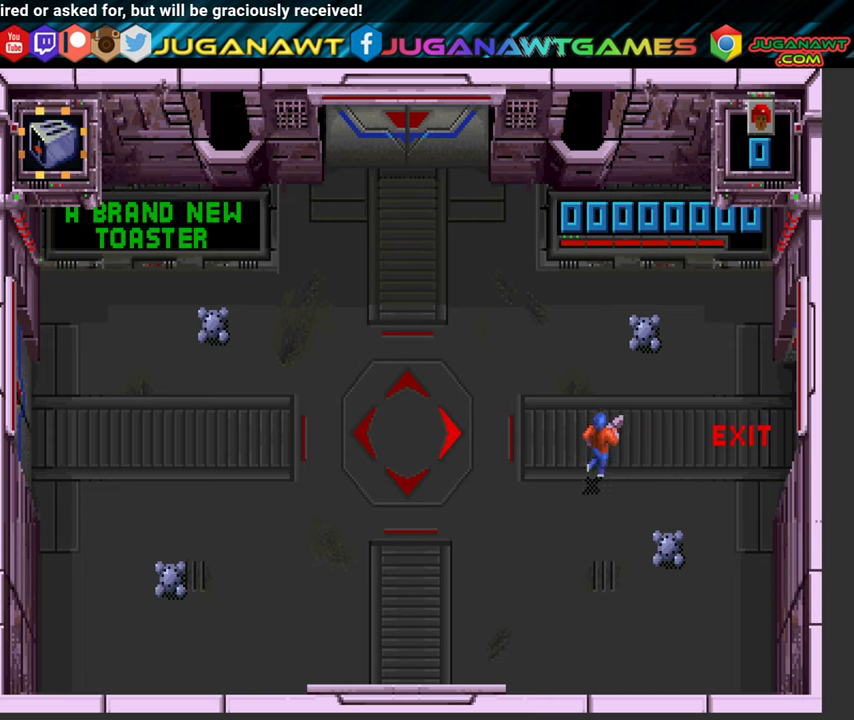
{"buttons": ["DPAD_RIGHT"], "left_stick": "center", "right_stick": "center", "events": [[150, "DPAD_UP", "up"]]}
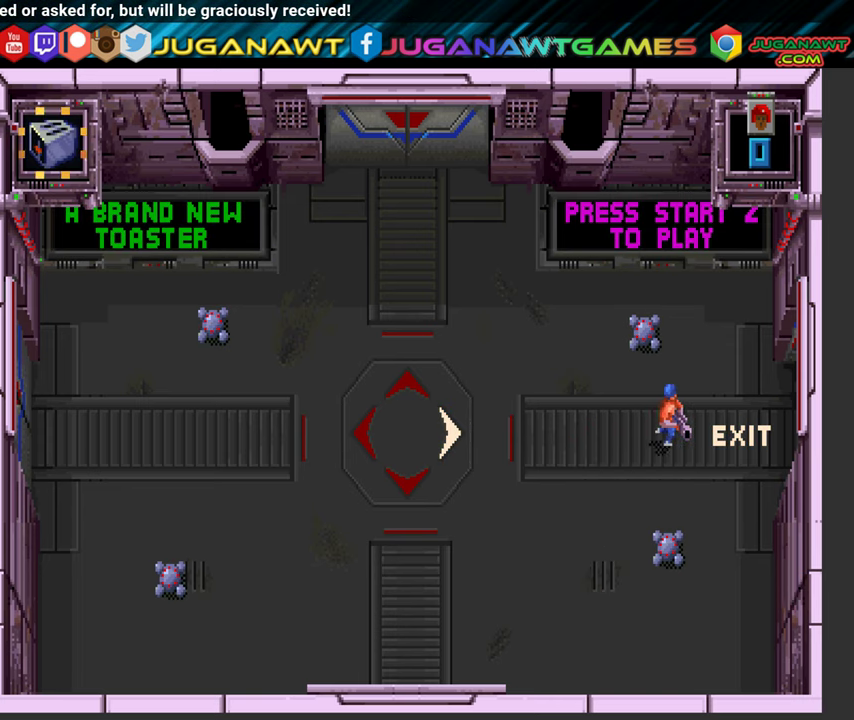
{"buttons": ["DPAD_RIGHT"], "left_stick": "center", "right_stick": "center", "events": []}
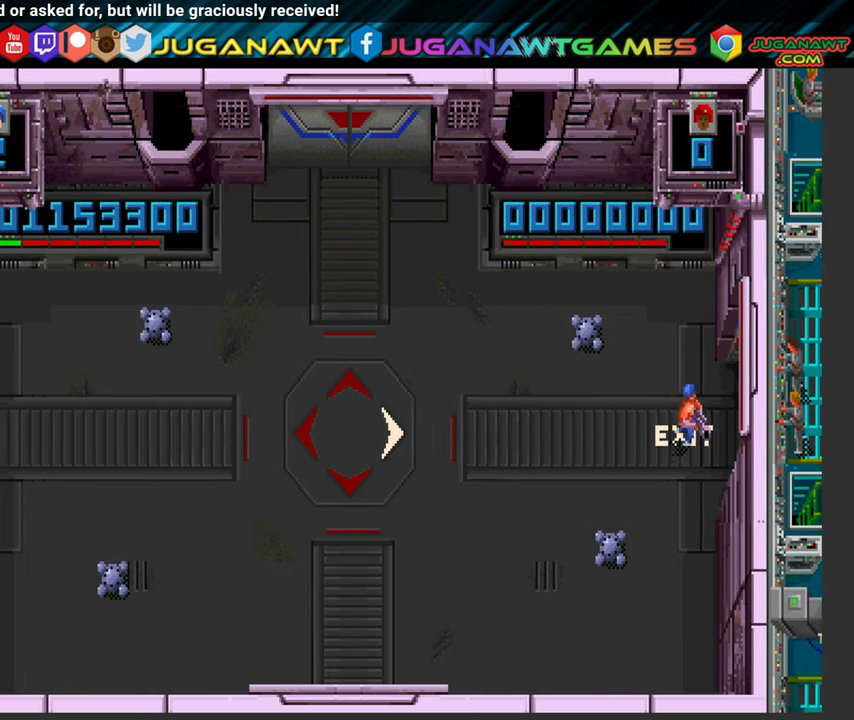
{"buttons": [], "left_stick": "center", "right_stick": "center", "events": [[116, "DPAD_RIGHT", "up"]]}